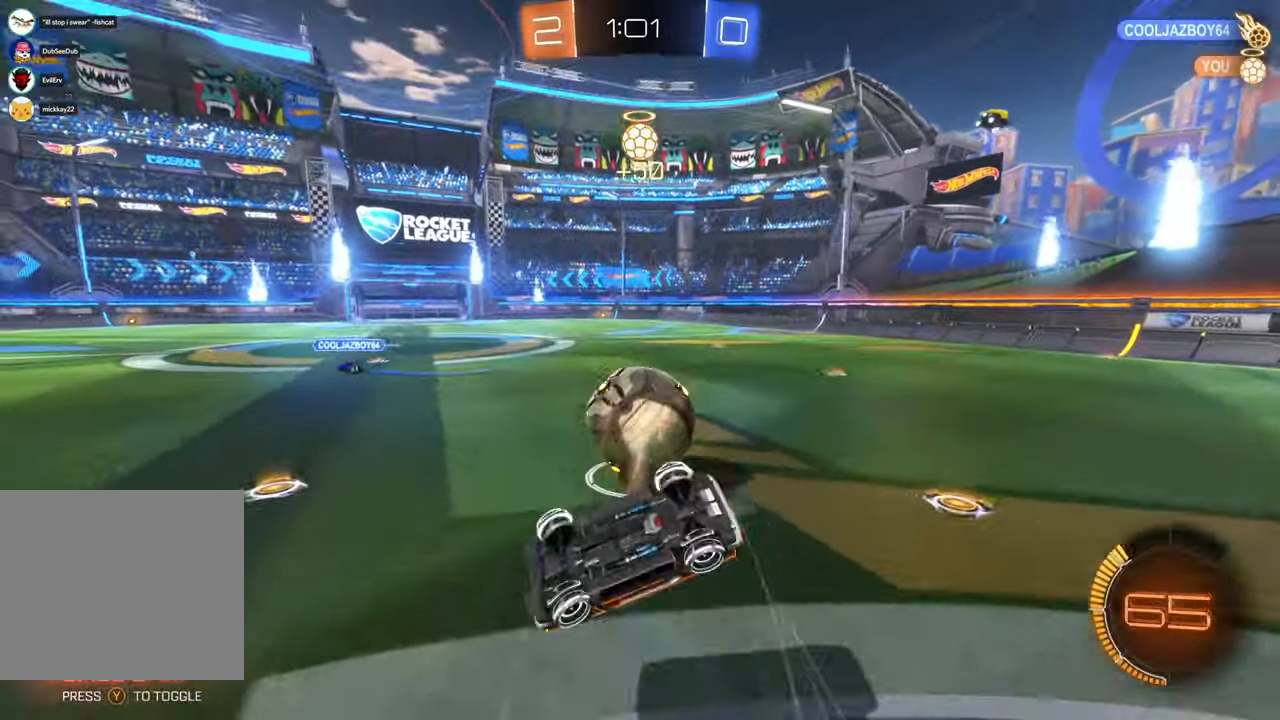
Gameplay with a controller (Xbox layout); each line is a JSON object with the inputs held at the frame after it (dt_ms = milliseconds from this image to that frame). "events" lists button and stick changes between this image and that frame as [ms after this image, input, new state], when the widget could be followed in between. Not read: B HOME L1 L3 R1 R2 R3 Y.
{"dt_ms": 500, "buttons": [], "left_stick": "center", "right_stick": "center", "events": [[67, "A", "up"], [67, "left_stick", "center"], [150, "DPAD_LEFT", "down"], [150, "DPAD_UP", "down"], [167, "DPAD_LEFT", "up"], [167, "DPAD_UP", "up"], [167, "X", "up"], [283, "left_stick", "up-right"], [467, "left_stick", "center"]]}
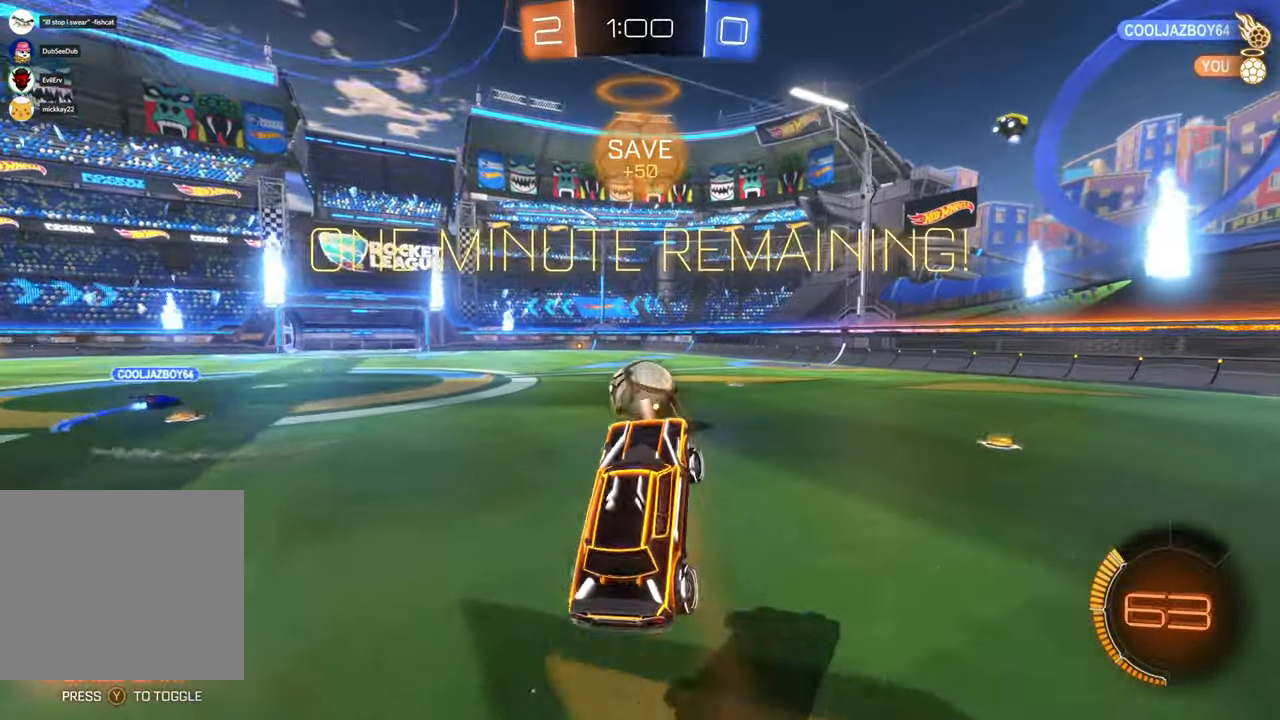
{"dt_ms": 500, "buttons": ["X"], "left_stick": "right", "right_stick": "center", "events": [[367, "left_stick", "right"], [383, "X", "down"]]}
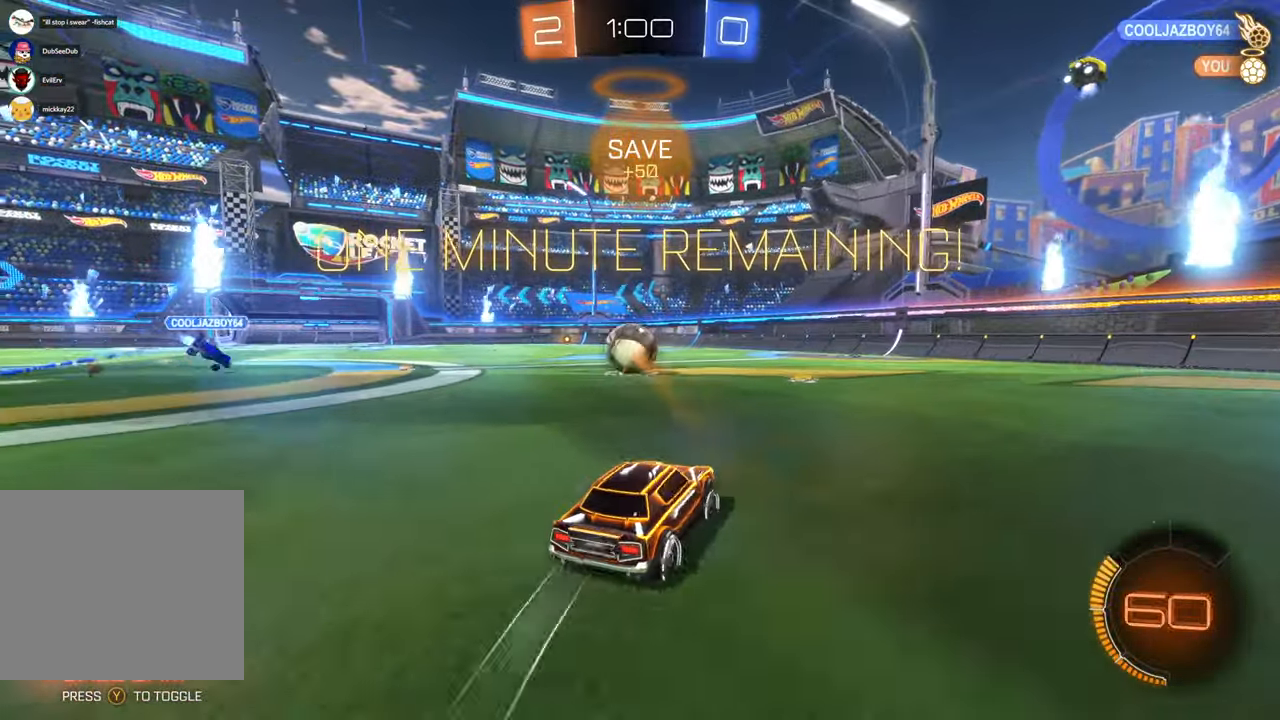
{"dt_ms": 500, "buttons": ["X"], "left_stick": "center", "right_stick": "center", "events": [[100, "left_stick", "center"], [300, "left_stick", "left"], [483, "left_stick", "center"]]}
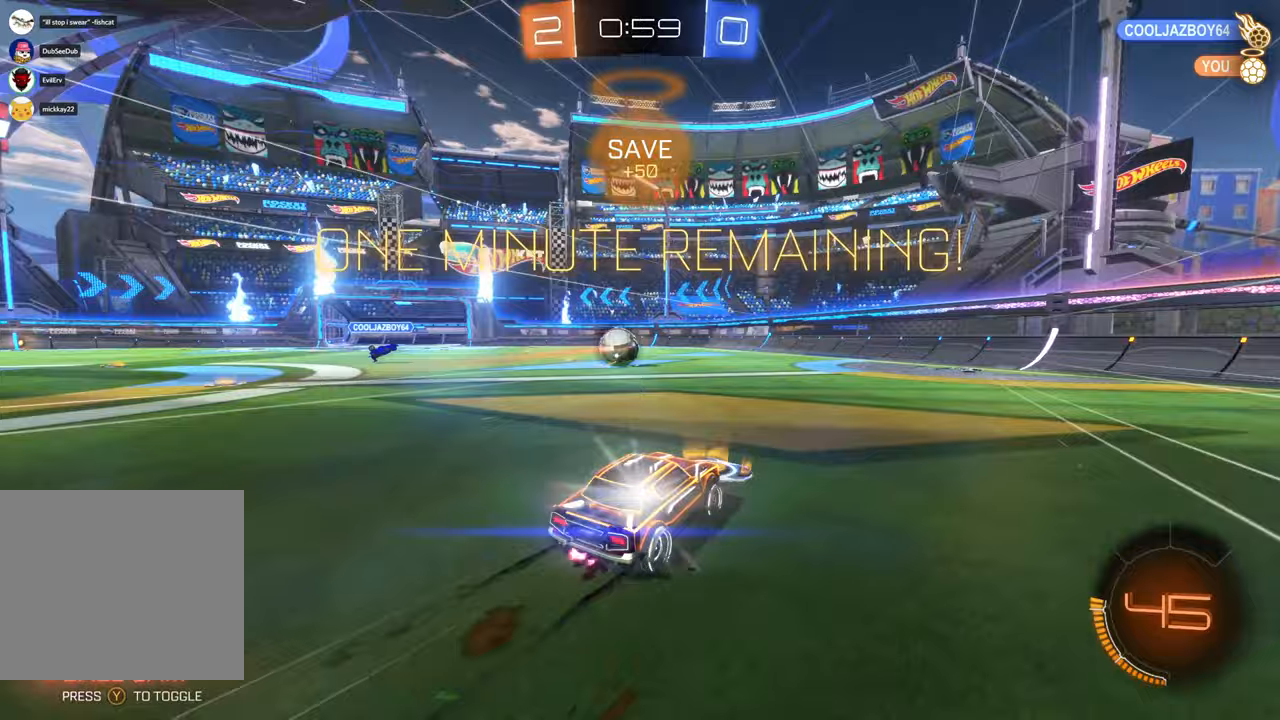
{"dt_ms": 500, "buttons": [], "left_stick": "center", "right_stick": "center", "events": [[100, "left_stick", "right"], [233, "left_stick", "center"], [400, "X", "up"]]}
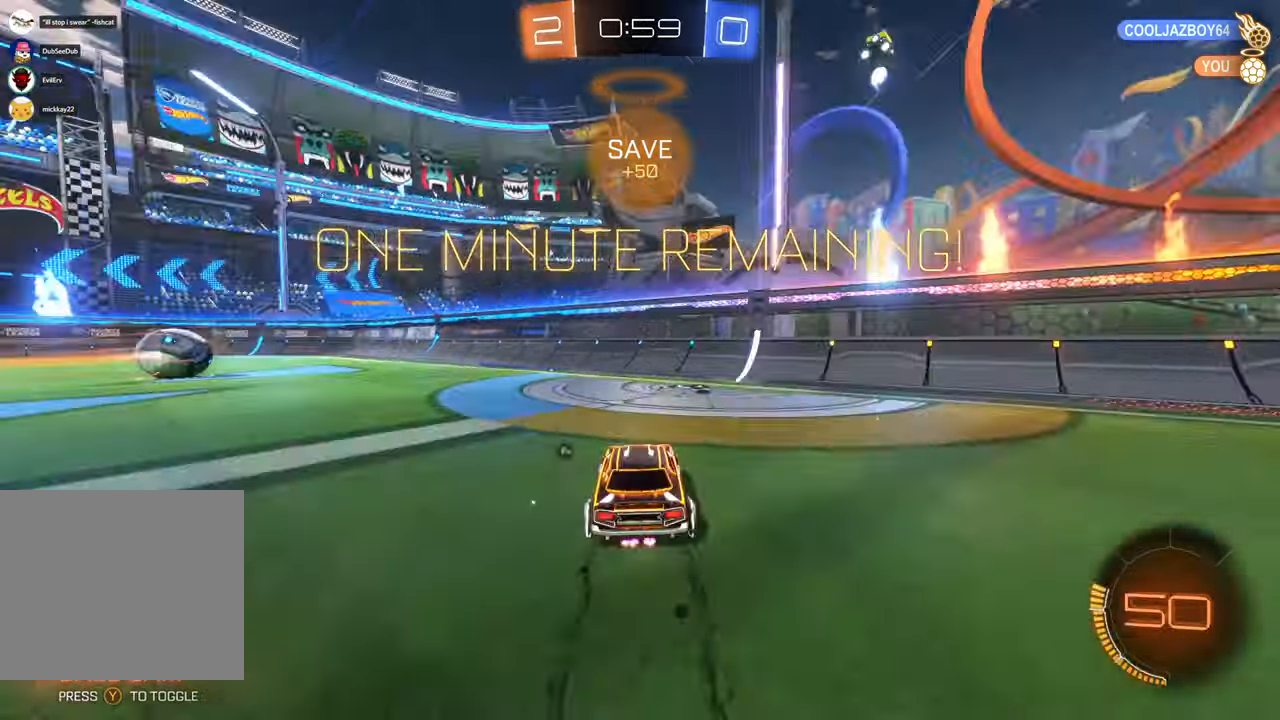
{"dt_ms": 1000, "buttons": [], "left_stick": "center", "right_stick": "center"}
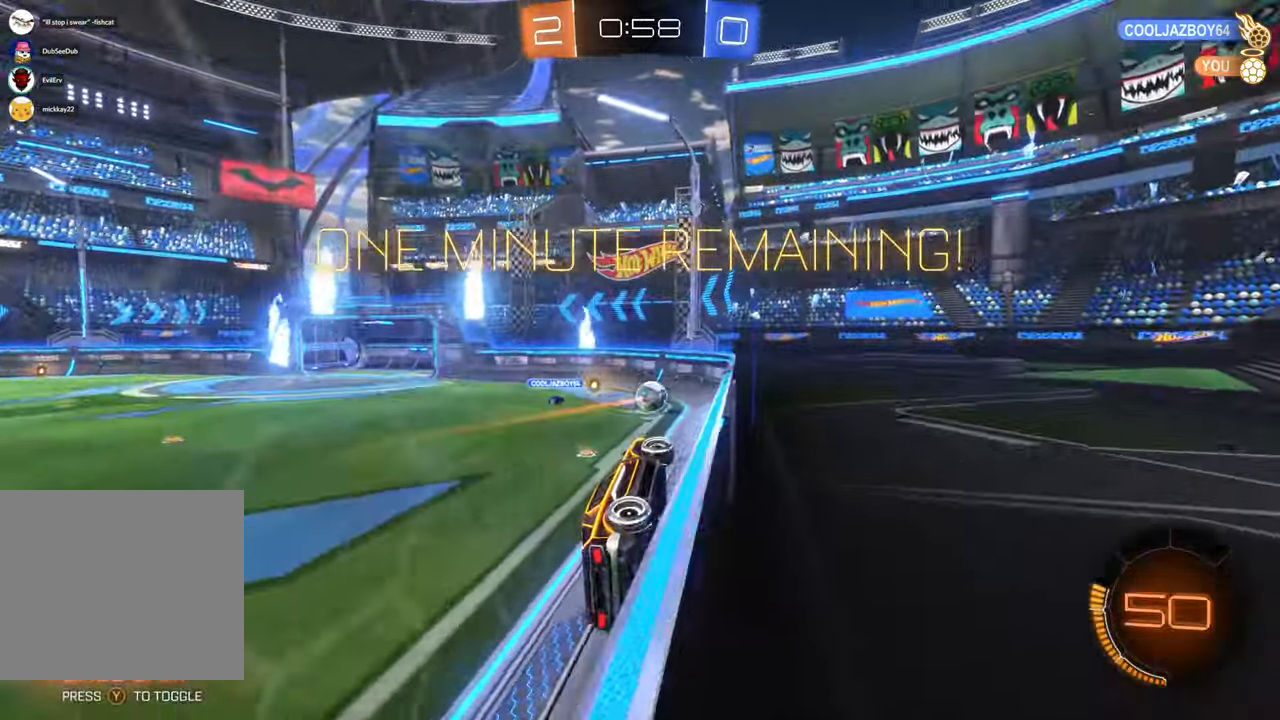
{"dt_ms": 500, "buttons": [], "left_stick": "center", "right_stick": "center", "events": [[117, "left_stick", "right"], [217, "left_stick", "center"]]}
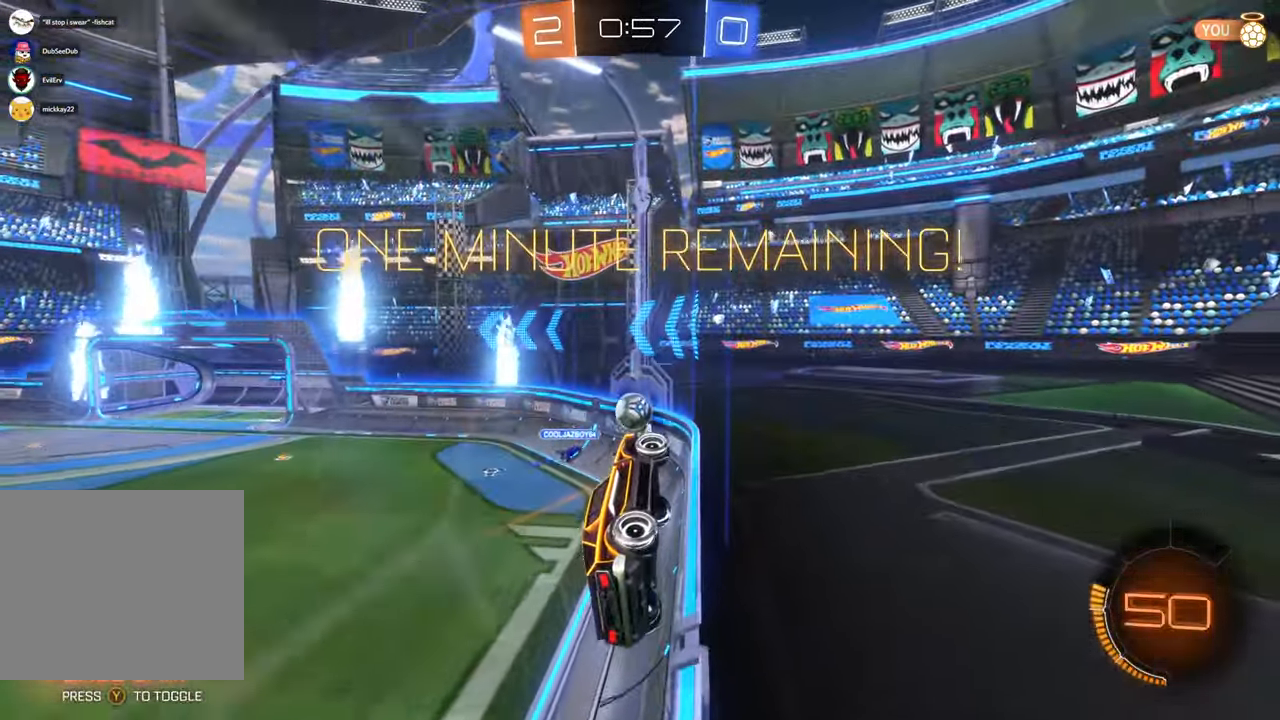
{"dt_ms": 500, "buttons": [], "left_stick": "left", "right_stick": "center", "events": [[150, "left_stick", "left"]]}
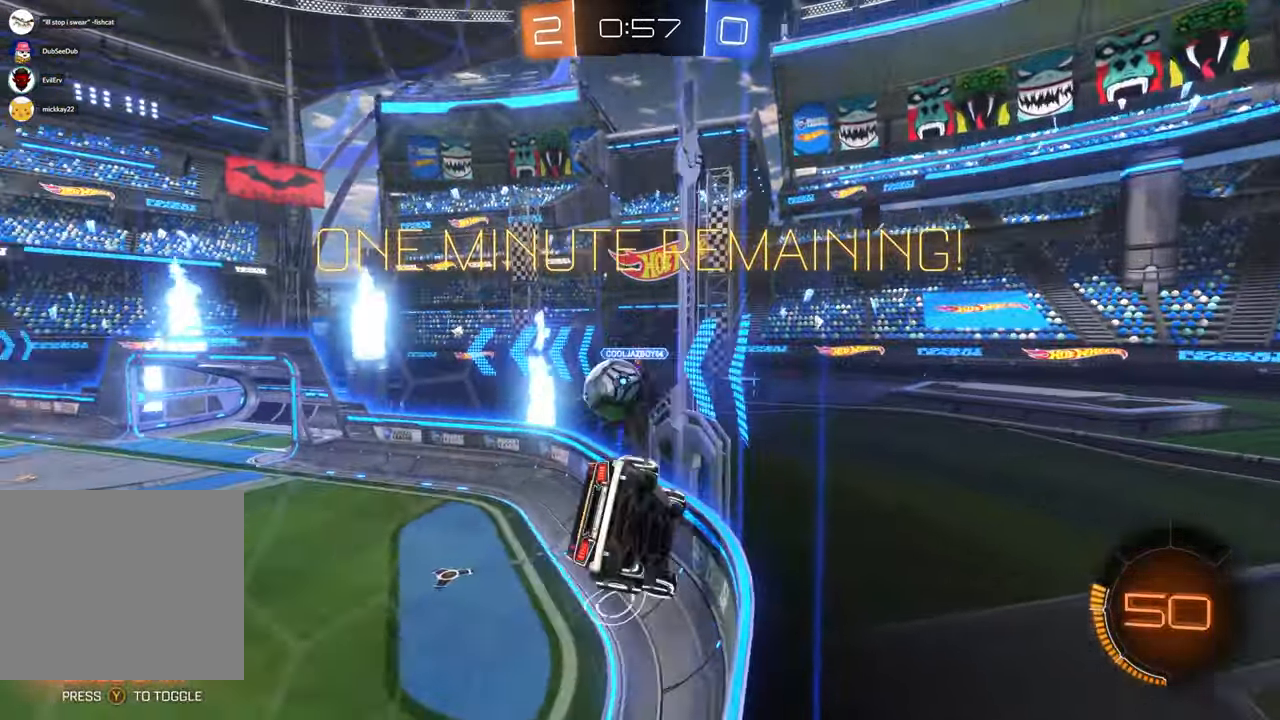
{"dt_ms": 1000, "buttons": ["X"], "left_stick": "center", "right_stick": "center", "events": [[367, "X", "down"], [417, "X", "up"], [483, "DPAD_LEFT", "down"], [550, "DPAD_LEFT", "up"], [567, "X", "down"], [883, "left_stick", "center"]]}
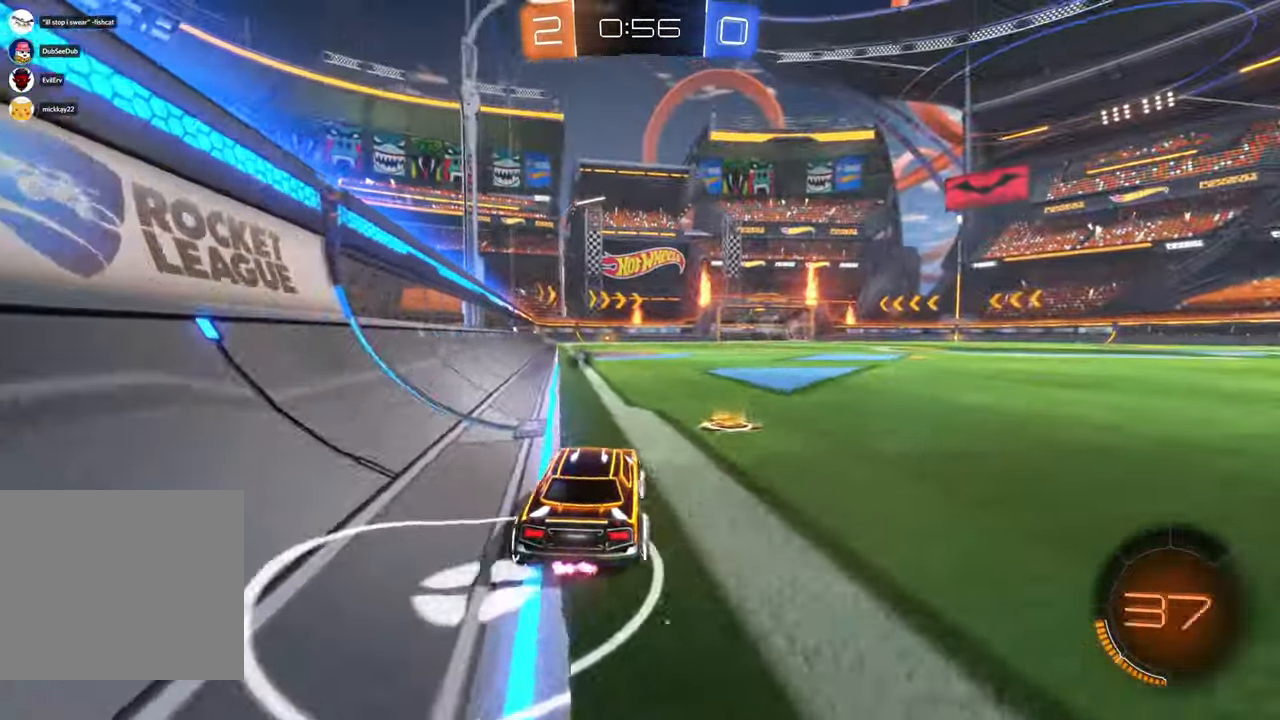
{"dt_ms": 500, "buttons": ["X"], "left_stick": "up", "right_stick": "center"}
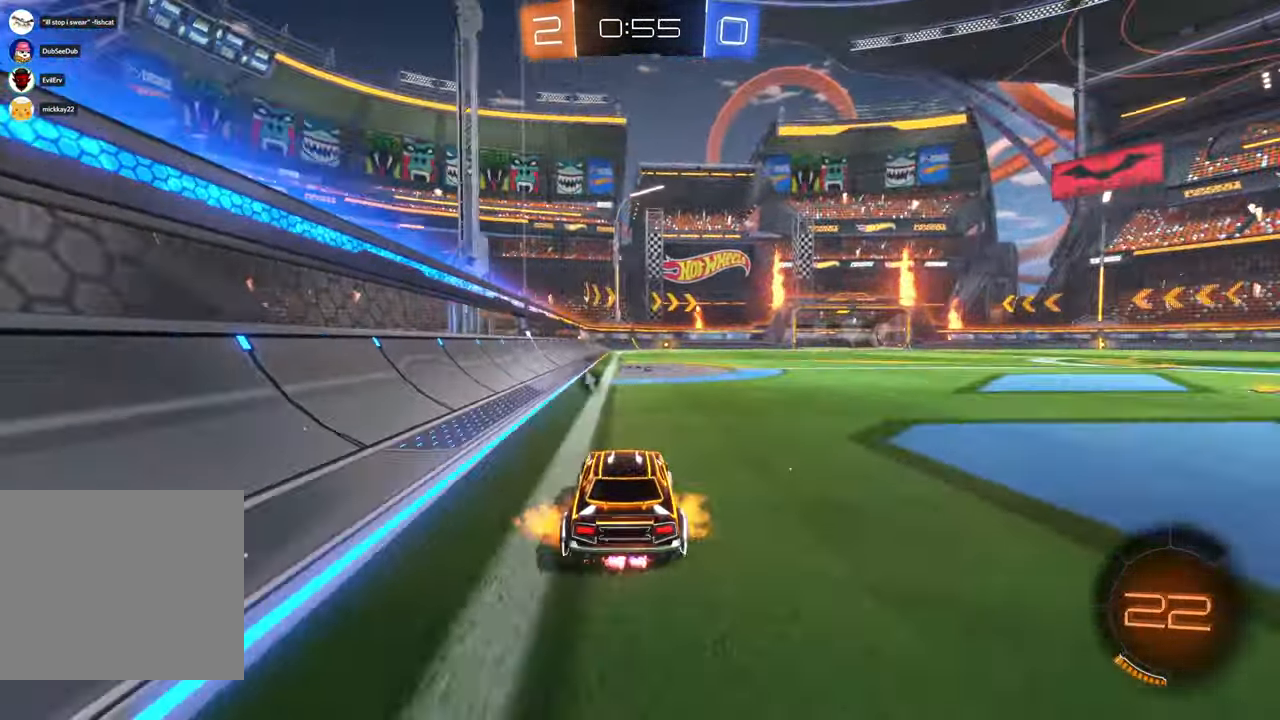
{"dt_ms": 1000, "buttons": [], "left_stick": "center", "right_stick": "center"}
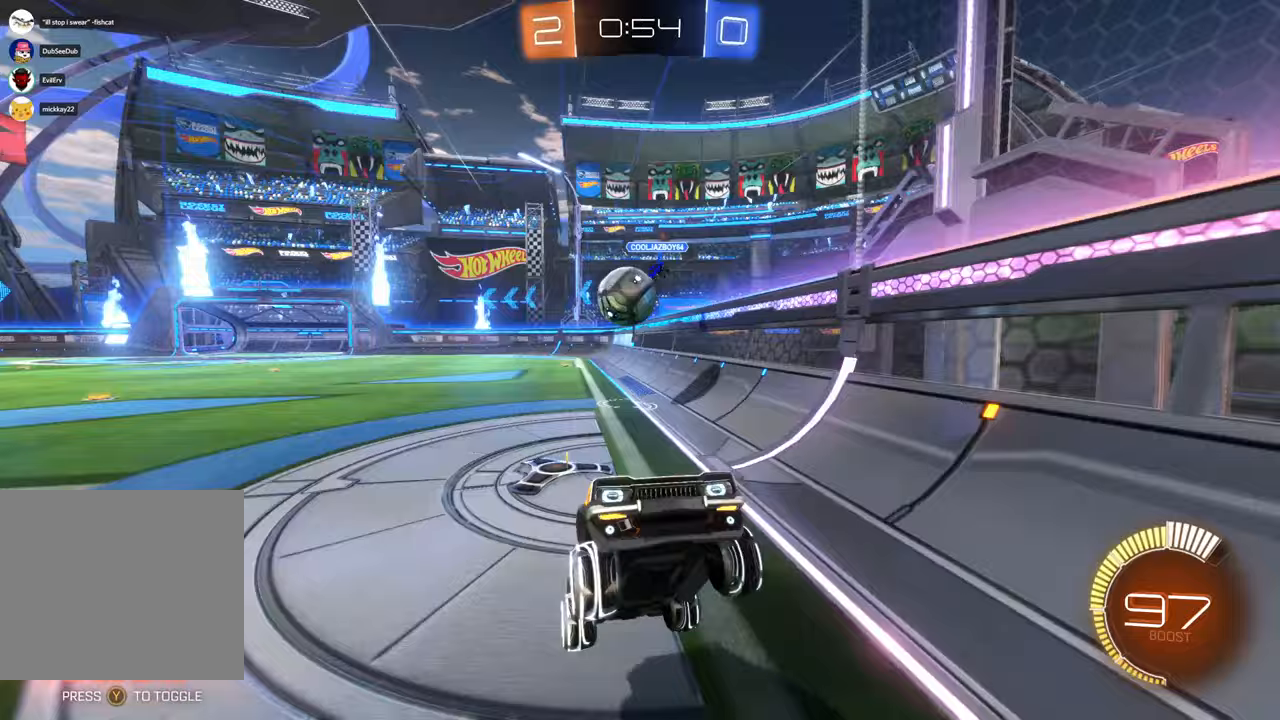
{"dt_ms": 500, "buttons": [], "left_stick": "center", "right_stick": "center", "events": []}
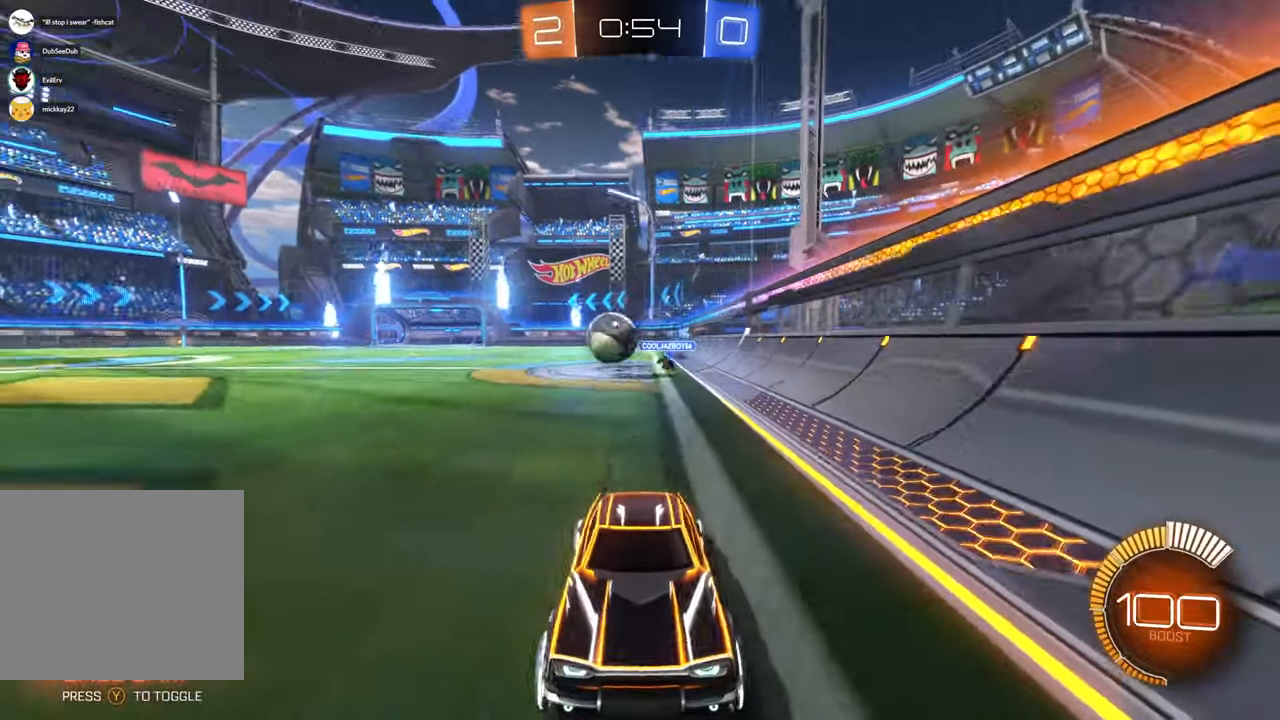
{"dt_ms": 500, "buttons": [], "left_stick": "right", "right_stick": "center", "events": [[167, "left_stick", "right"]]}
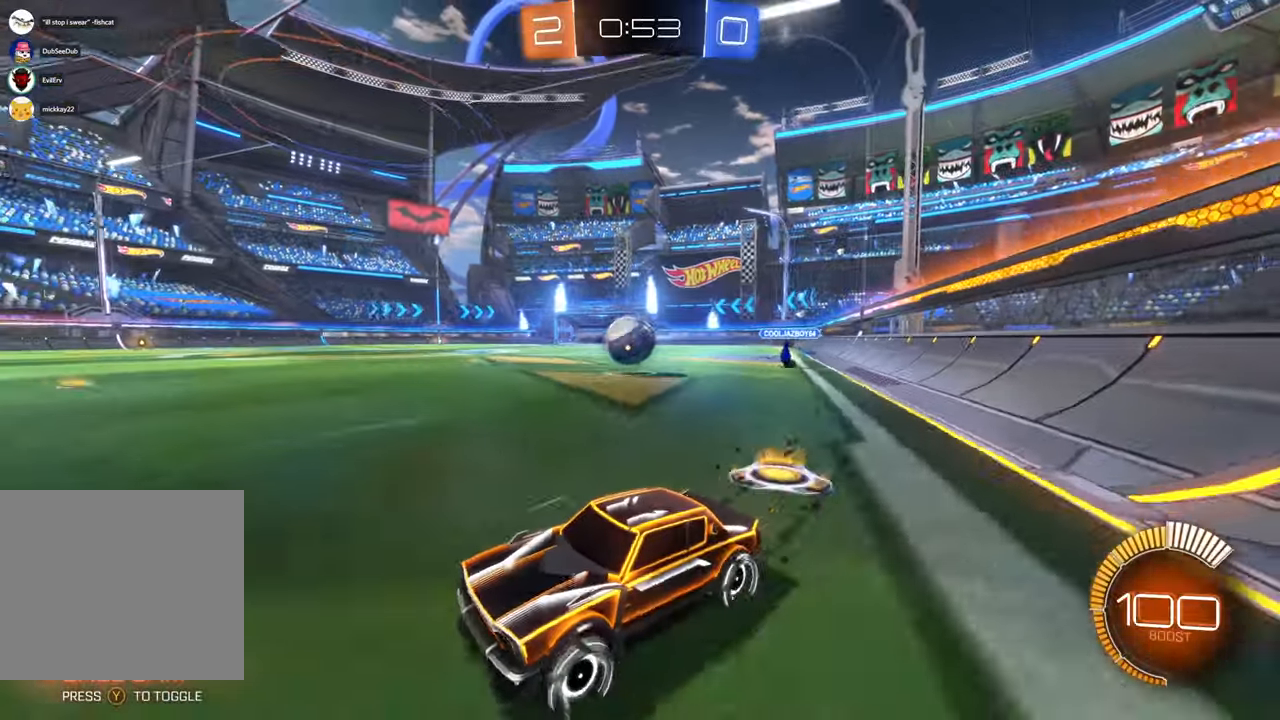
{"dt_ms": 1000, "buttons": [], "left_stick": "left", "right_stick": "center"}
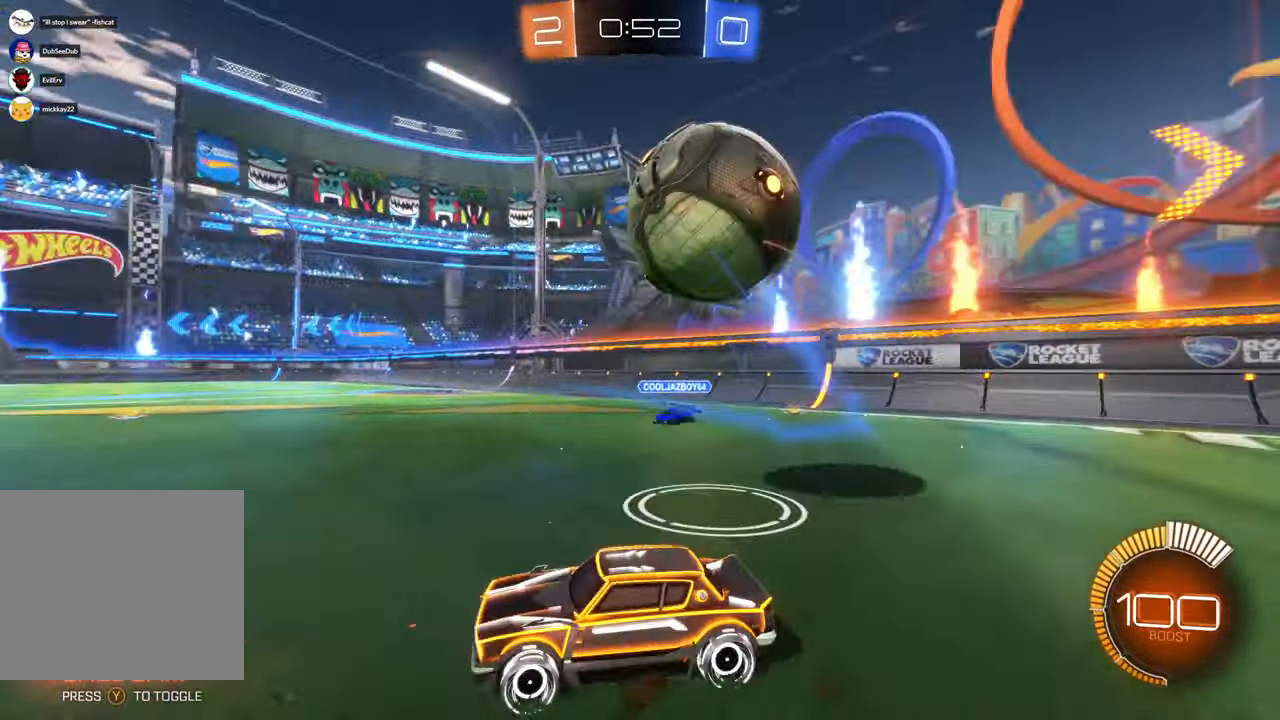
{"dt_ms": 500, "buttons": [], "left_stick": "center", "right_stick": "center", "events": [[400, "left_stick", "center"]]}
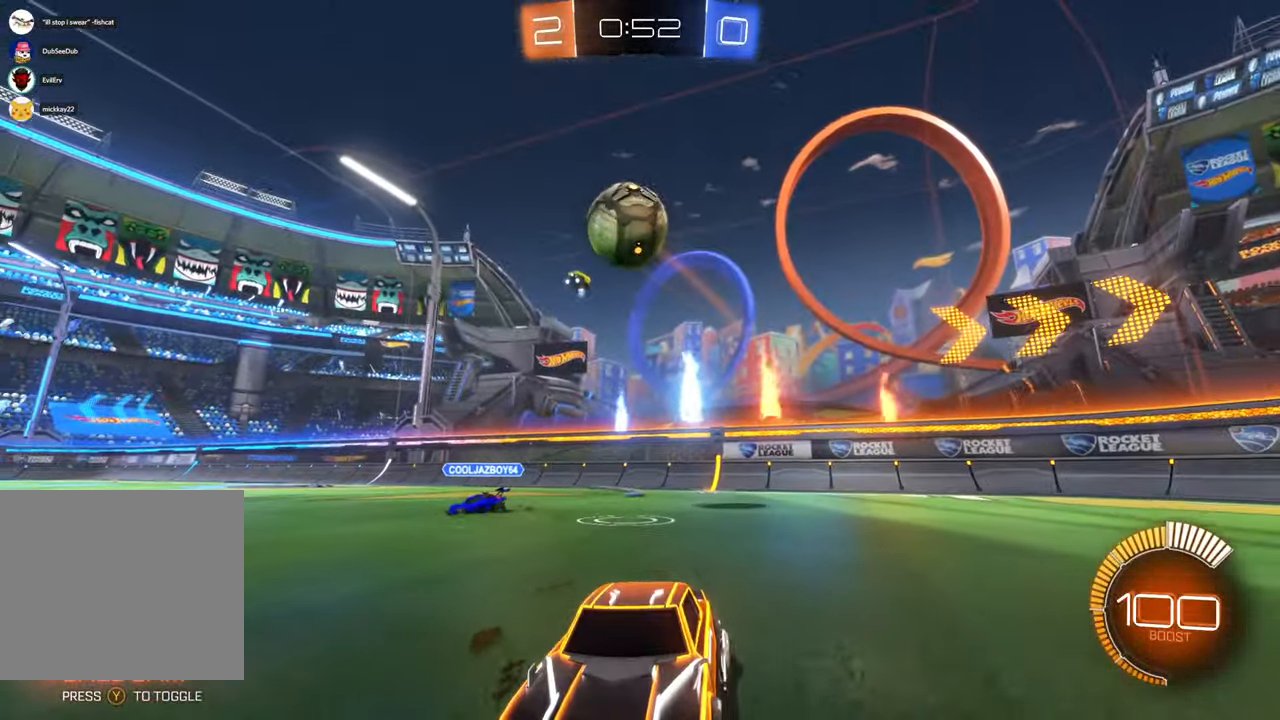
{"dt_ms": 500, "buttons": [], "left_stick": "left", "right_stick": "center", "events": [[317, "left_stick", "left"]]}
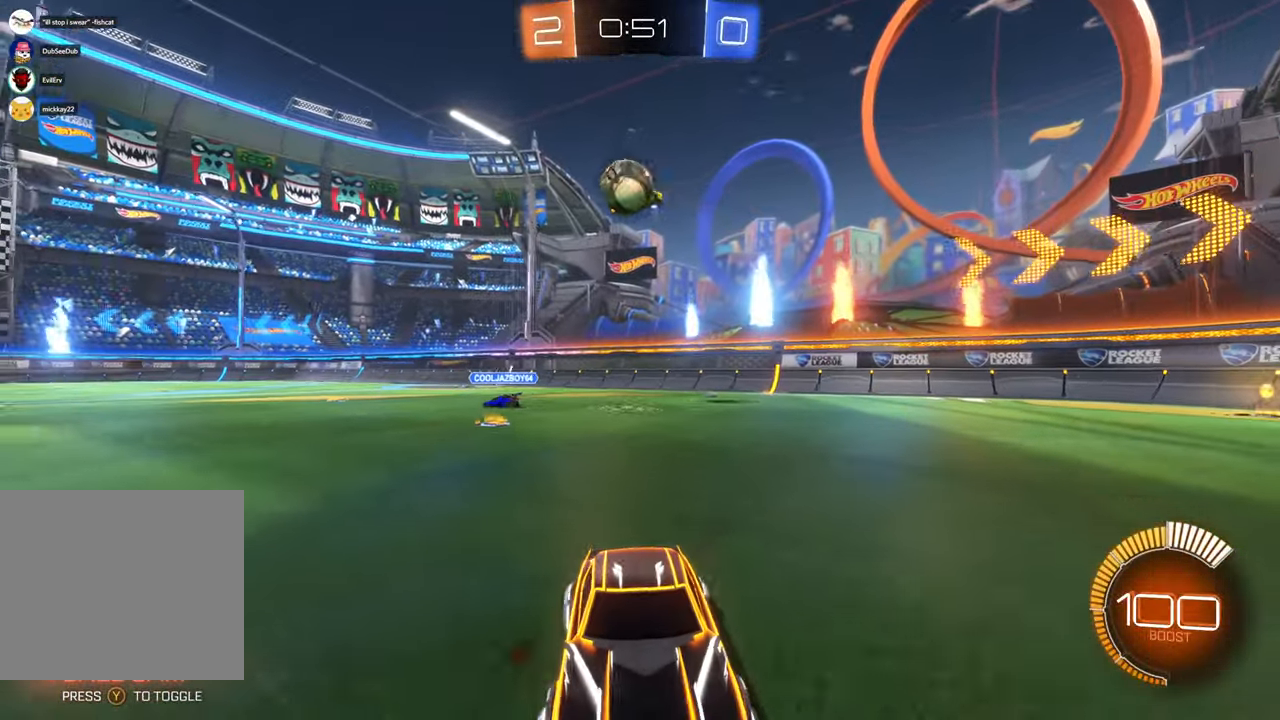
{"dt_ms": 500, "buttons": [], "left_stick": "right", "right_stick": "center", "events": [[50, "left_stick", "center"], [117, "left_stick", "left"], [283, "left_stick", "center"], [350, "left_stick", "right"]]}
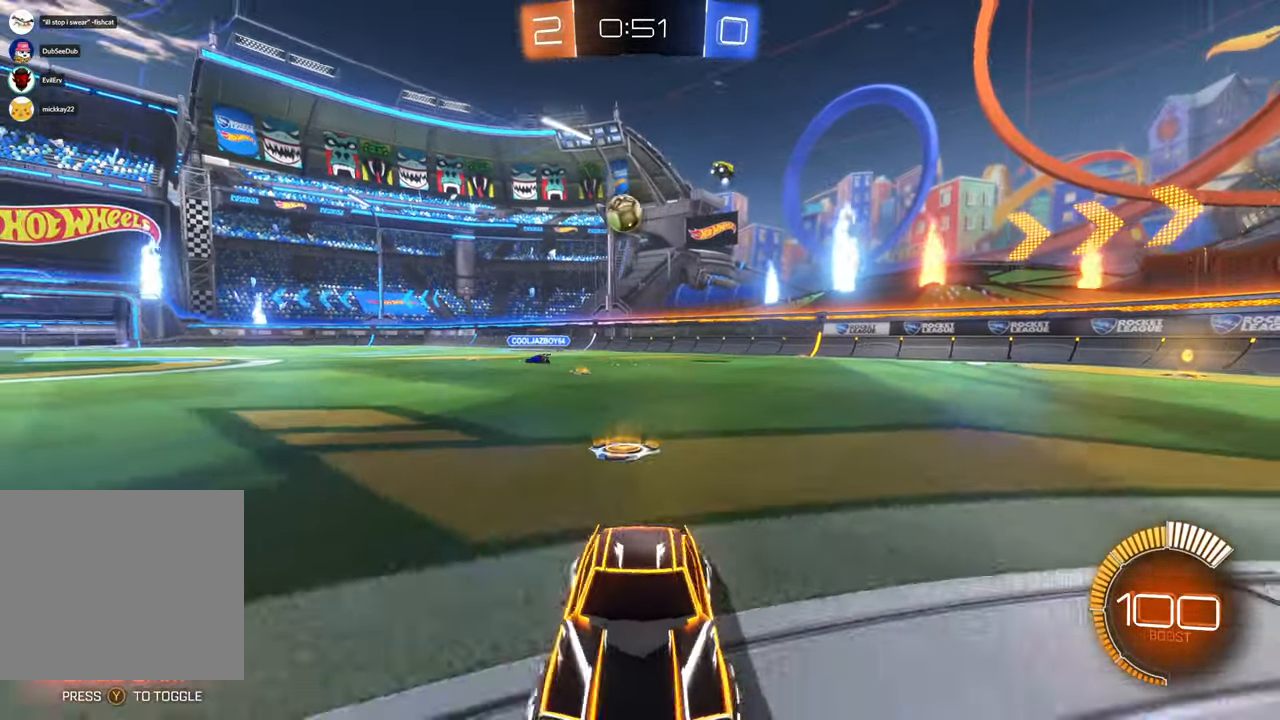
{"dt_ms": 500, "buttons": [], "left_stick": "left", "right_stick": "center"}